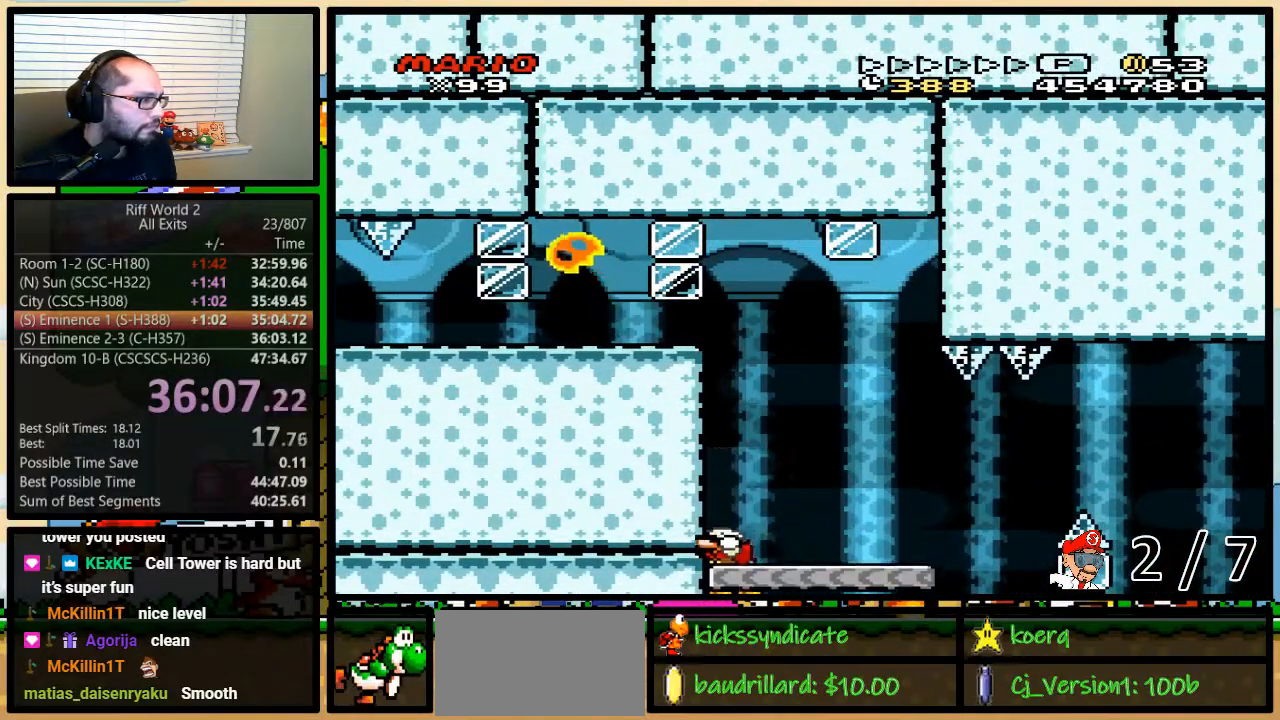
Gameplay with a controller (Nintendo layout); each line is a JSON object with the inputs held at the frame after it. "events" lists button and stick changes between this image and that frame as [ms after this image, input, new state], when the widget could be followed in between. Not read: L3 R3.
{"buttons": [], "events": [[133, "DPAD_DOWN", "up"], [133, "DPAD_RIGHT", "down"], [167, "DPAD_RIGHT", "up"], [167, "DPAD_UP", "down"], [233, "DPAD_RIGHT", "down"], [283, "DPAD_RIGHT", "up"], [283, "DPAD_UP", "up"]]}
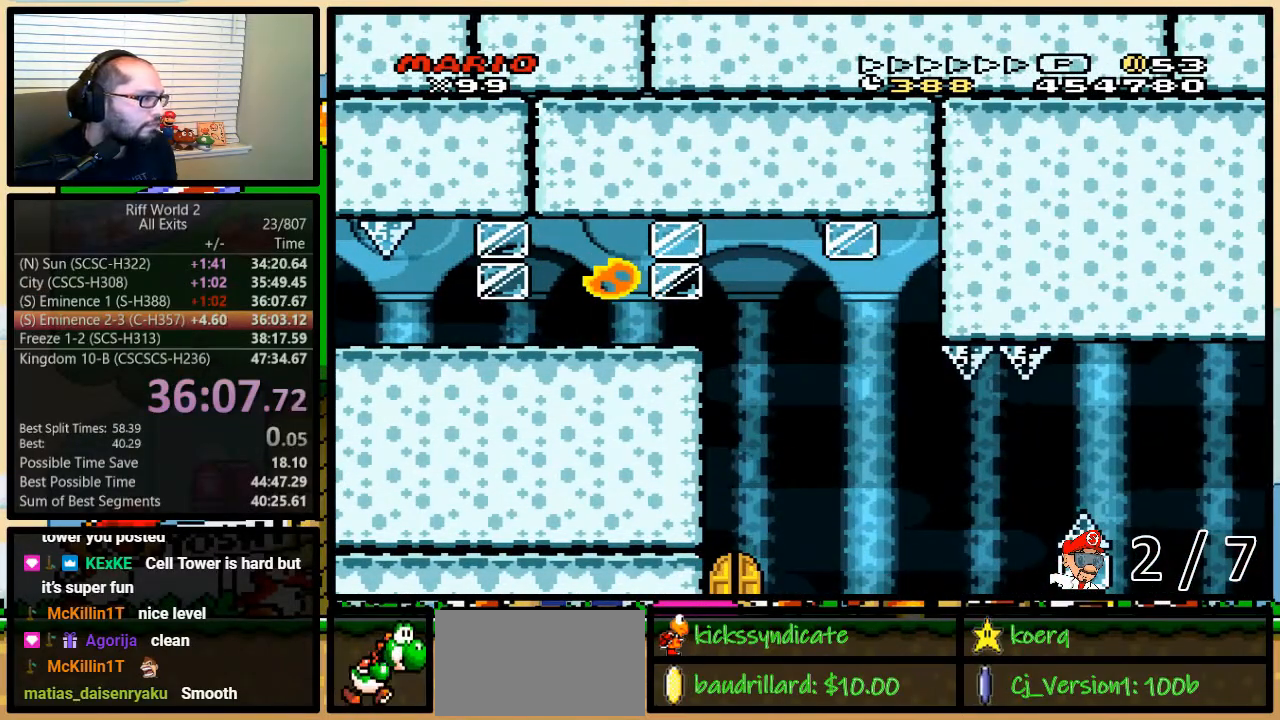
{"buttons": [], "events": []}
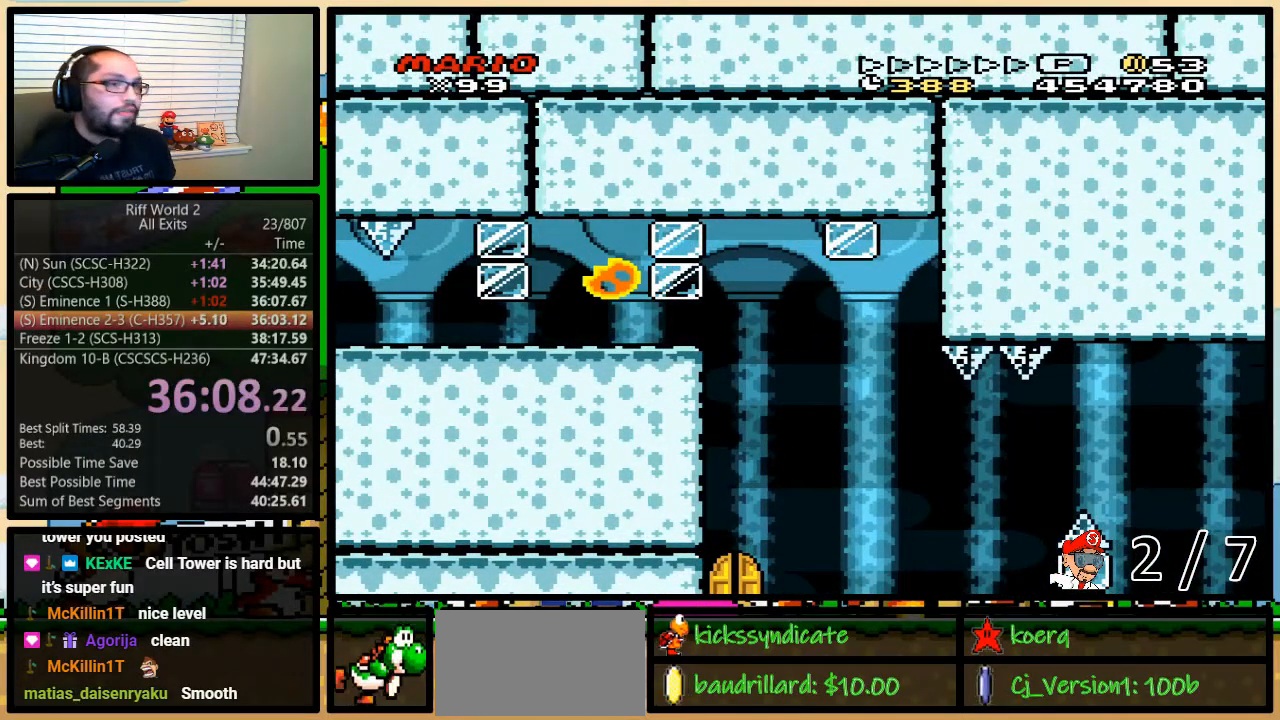
{"buttons": [], "events": []}
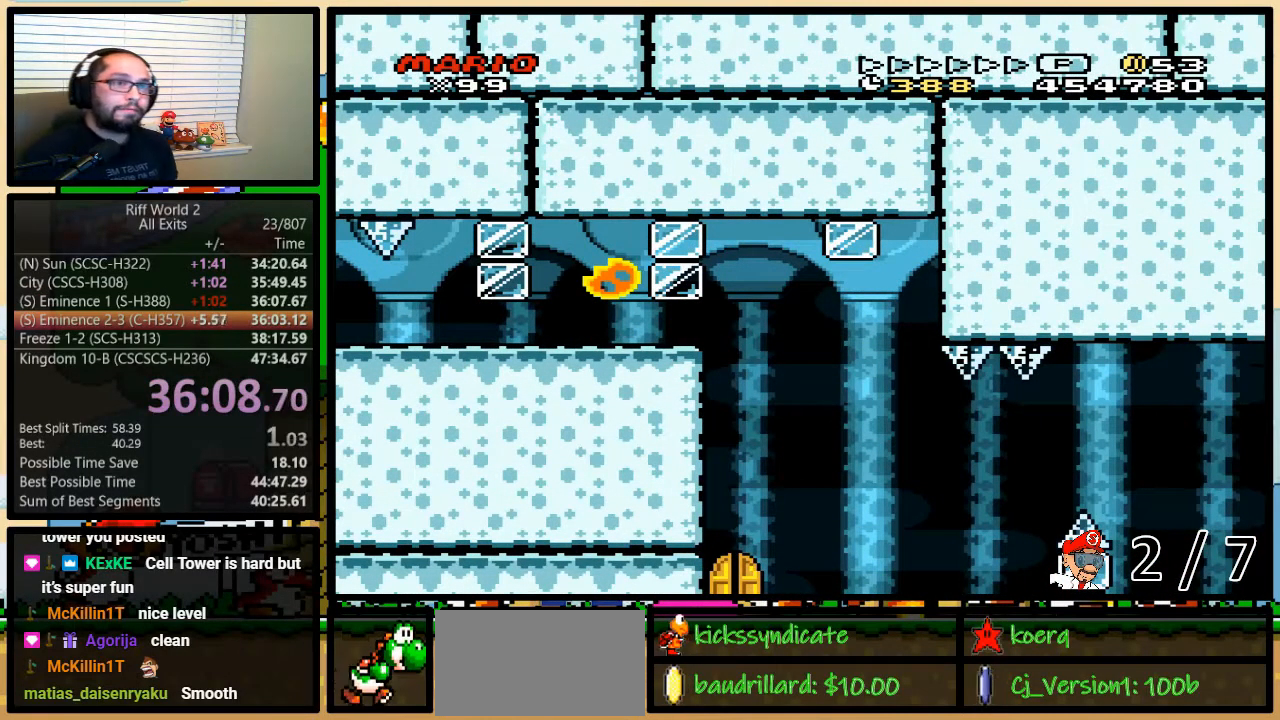
{"buttons": [], "events": []}
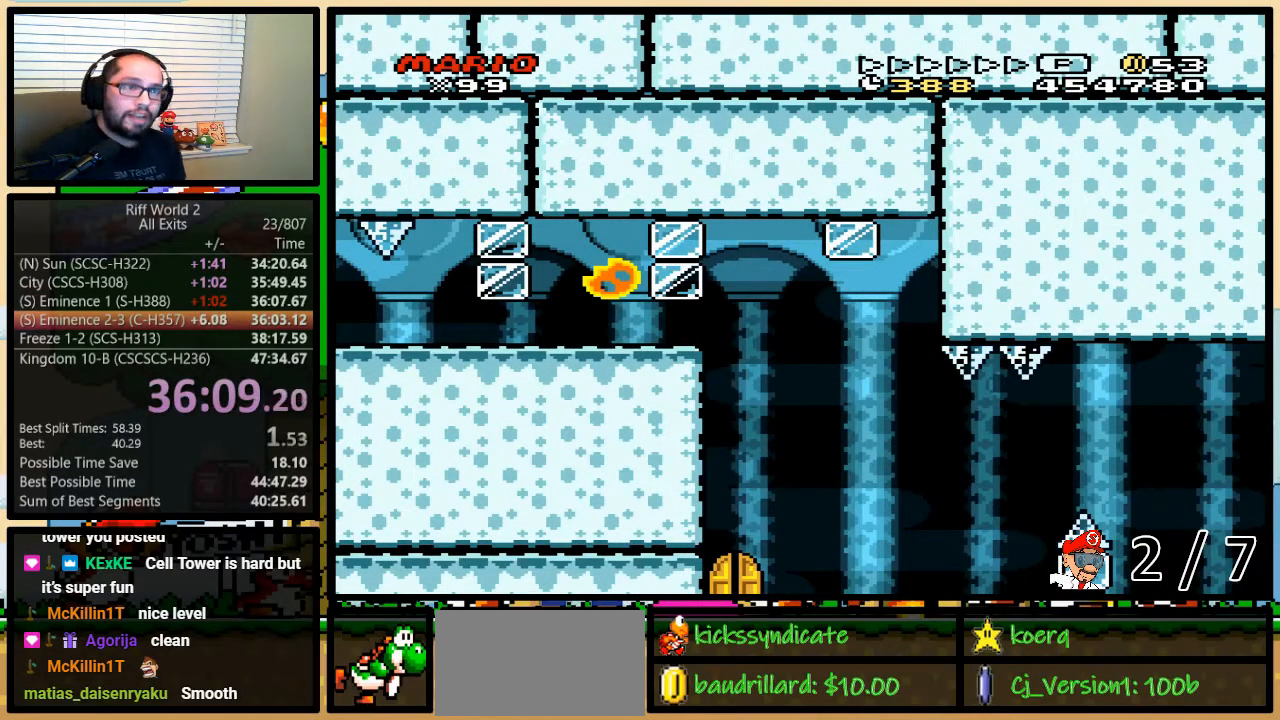
{"buttons": [], "events": []}
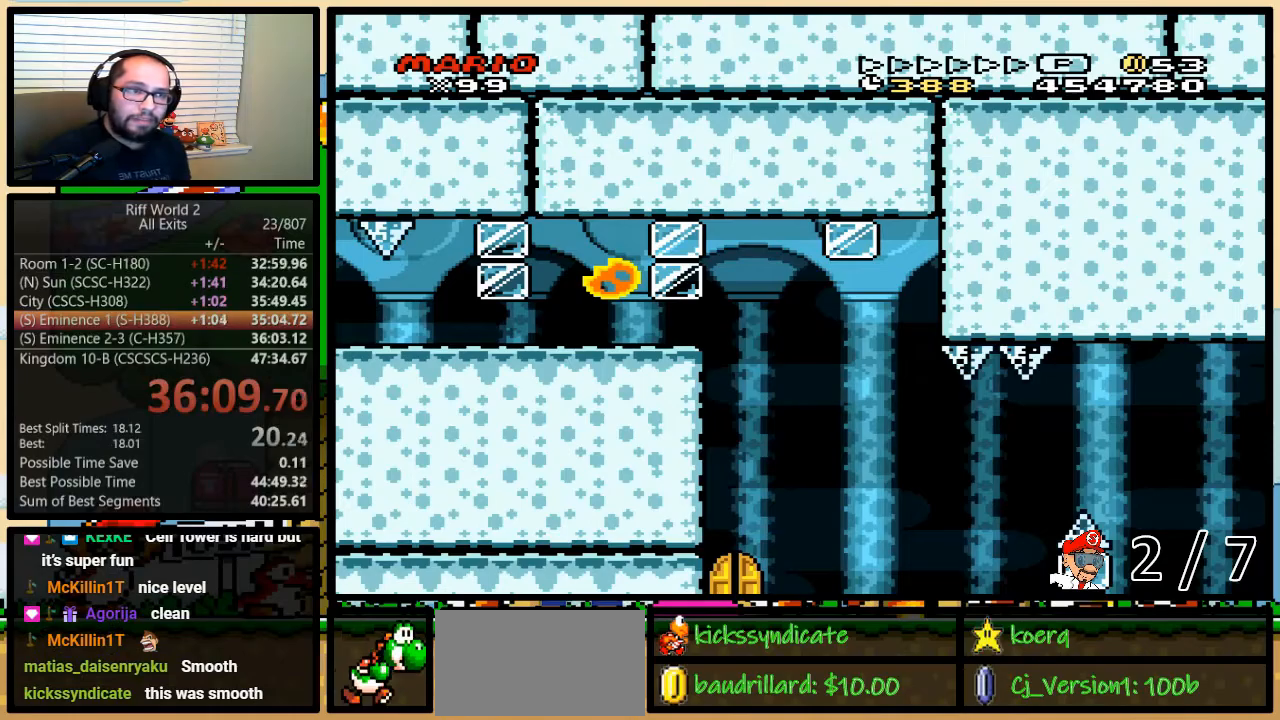
{"buttons": [], "events": []}
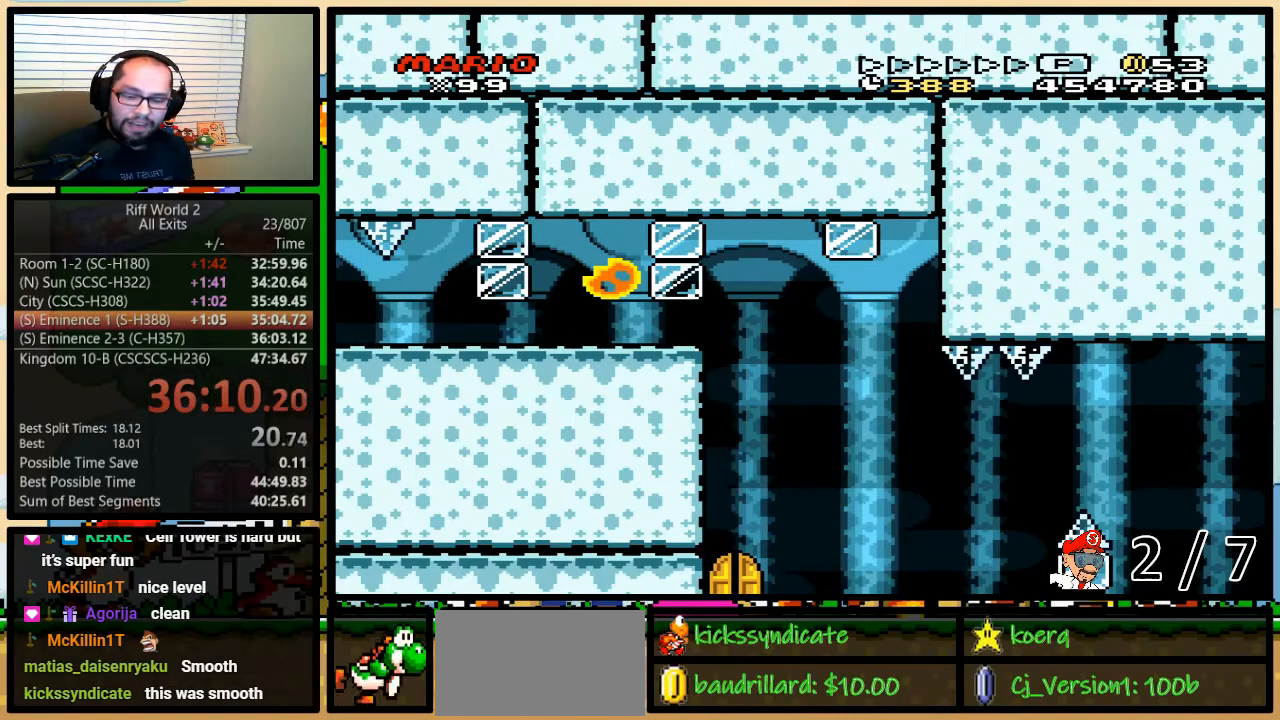
{"buttons": [], "events": []}
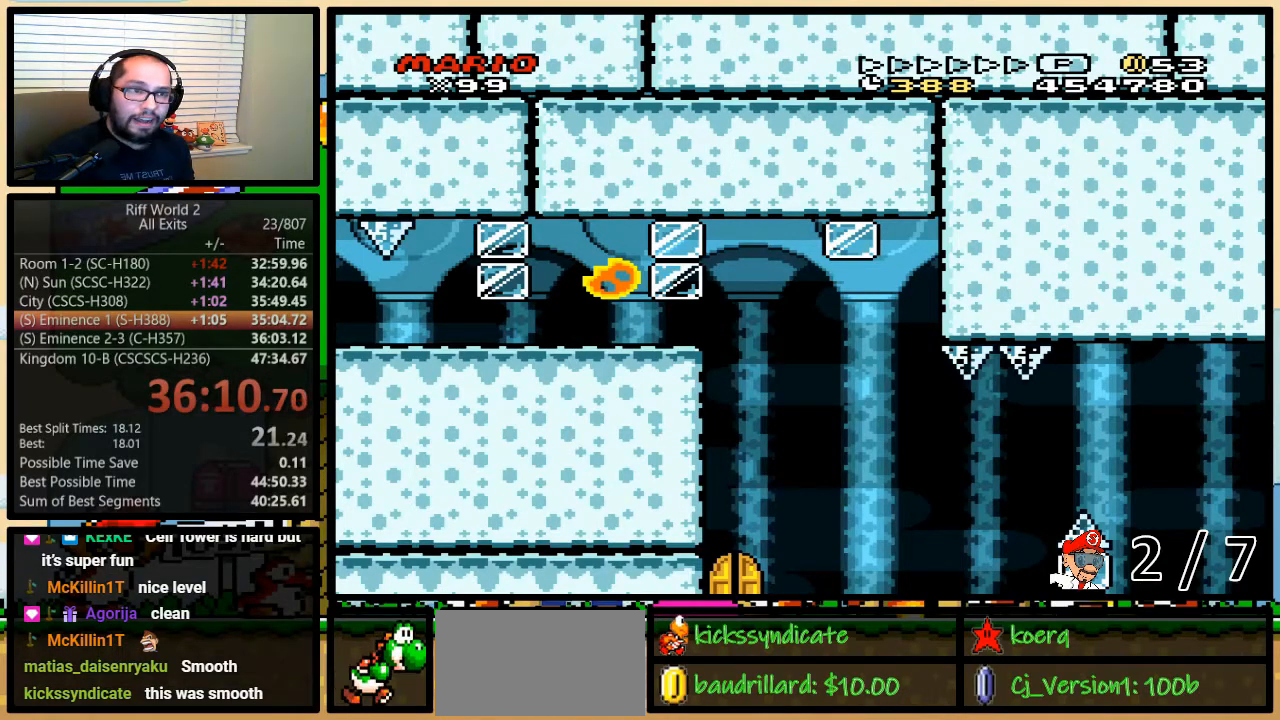
{"buttons": [], "events": []}
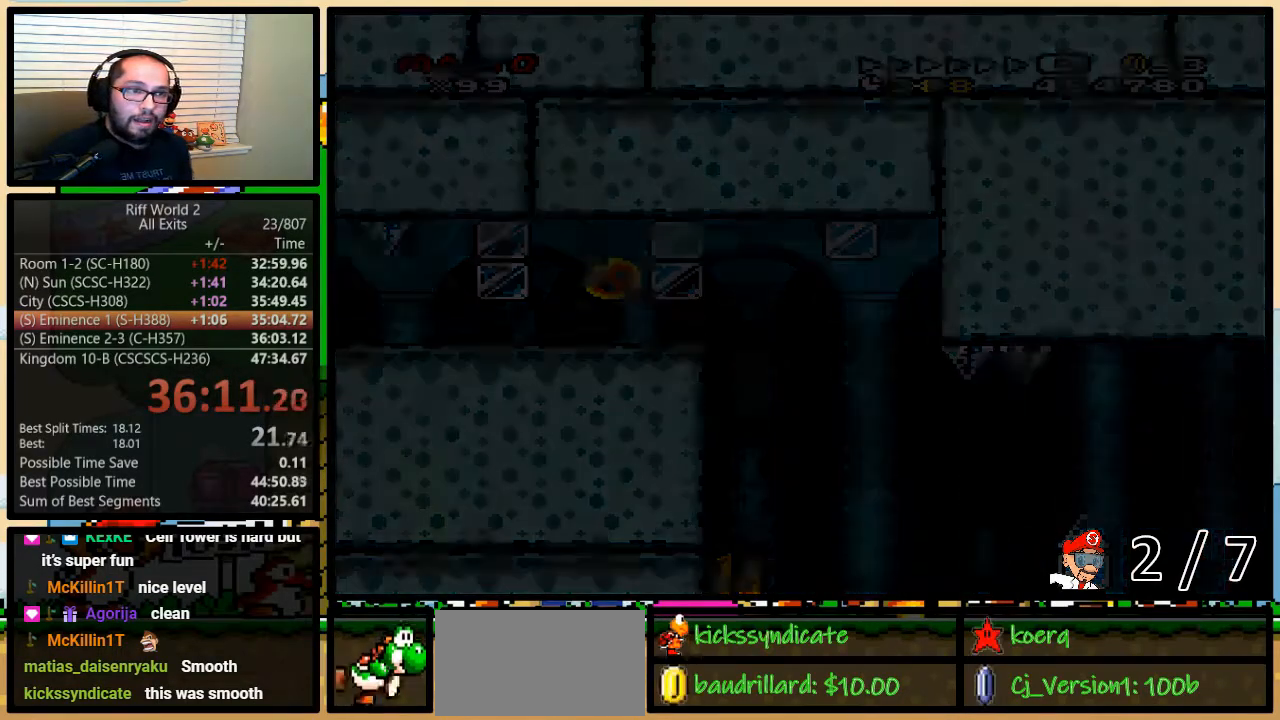
{"buttons": [], "events": []}
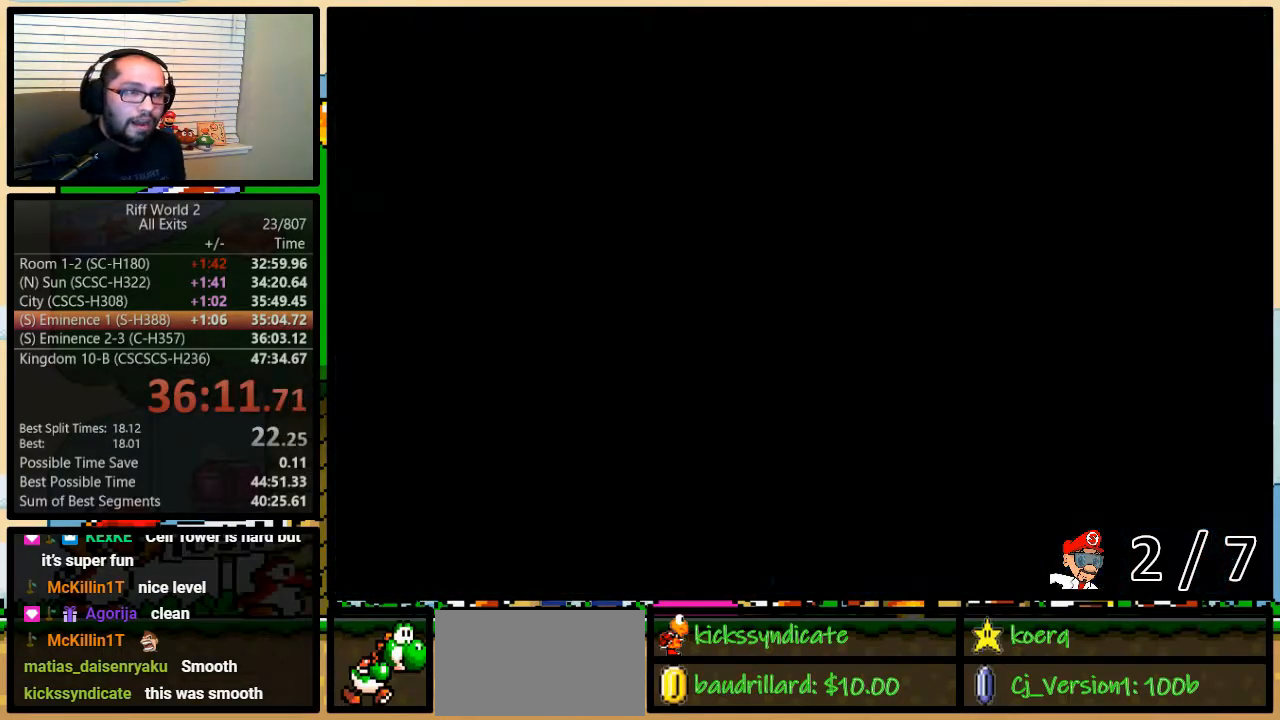
{"buttons": ["X"], "events": [[233, "X", "down"], [317, "X", "up"], [350, "A", "down"], [417, "A", "up"], [417, "X", "down"]]}
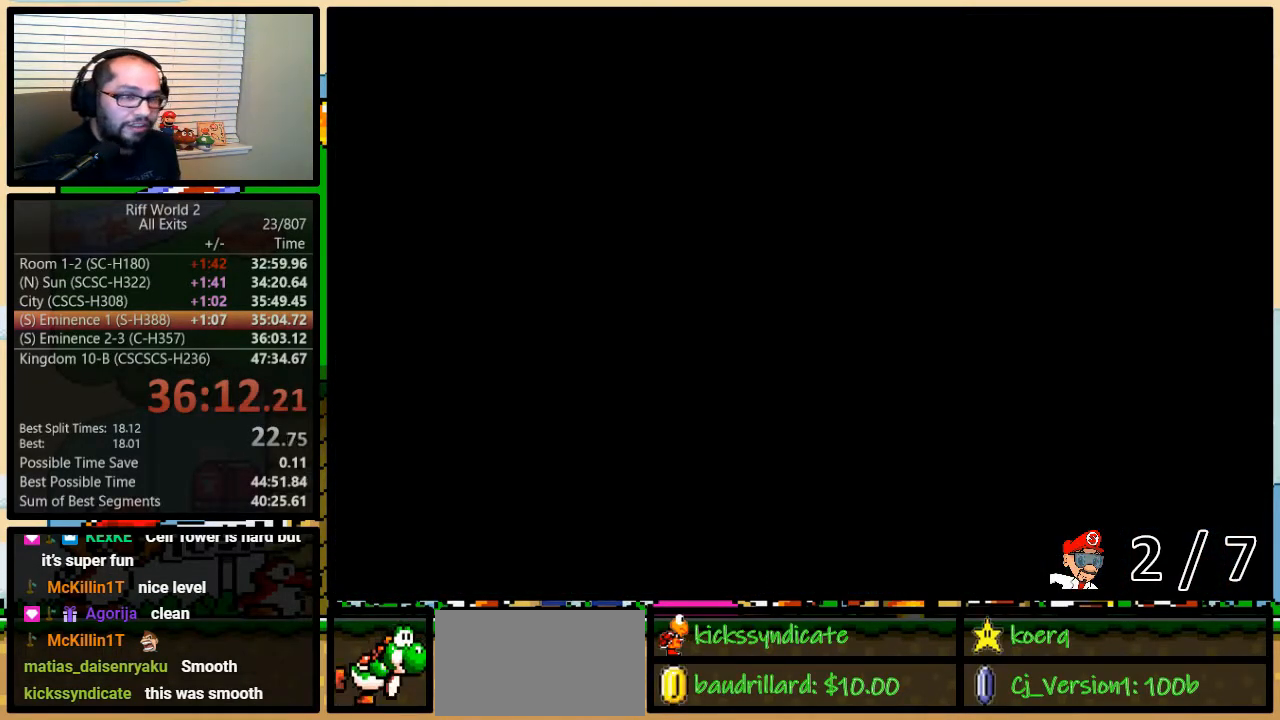
{"buttons": ["X"], "events": [[17, "X", "up"], [33, "A", "down"], [67, "A", "up"], [100, "X", "down"], [183, "X", "up"], [217, "A", "down"], [250, "A", "up"], [250, "X", "down"], [283, "Y", "down"], [317, "B", "down"], [317, "Y", "up"], [350, "X", "up"], [383, "B", "up"], [467, "A", "down"], [500, "A", "up"], [500, "X", "down"]]}
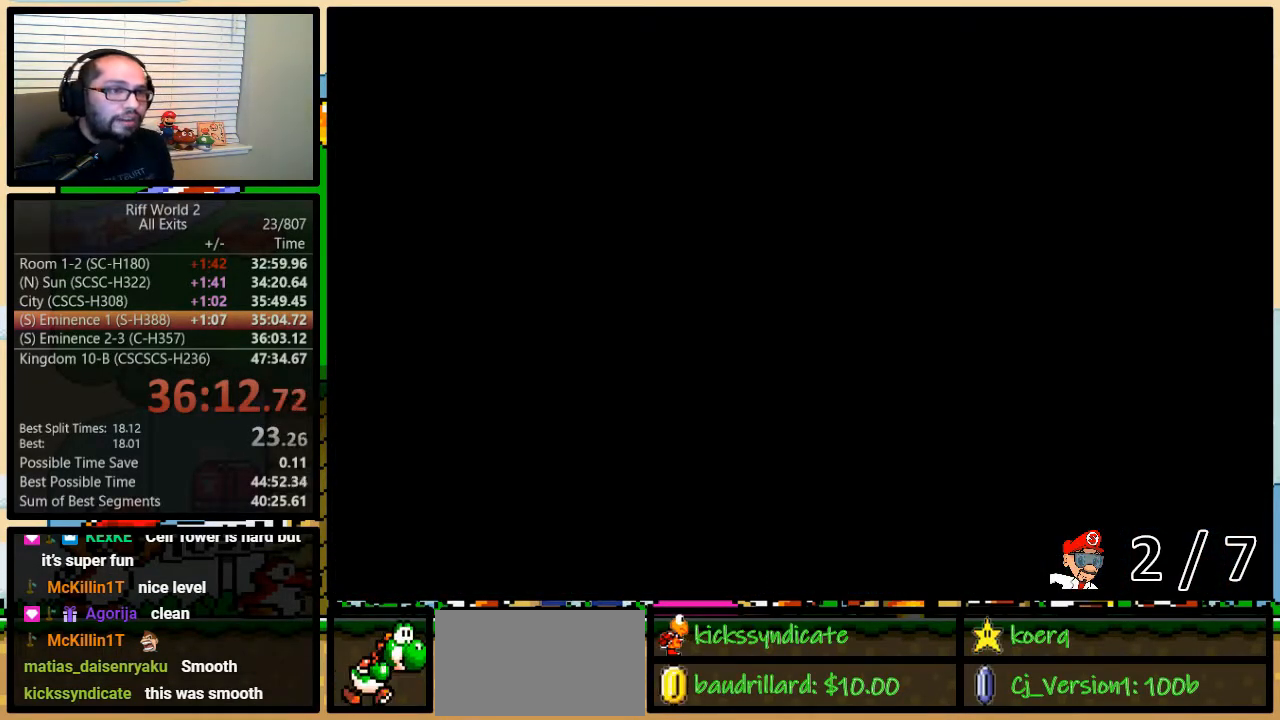
{"buttons": ["X"], "events": [[33, "B", "down"], [33, "X", "up"], [67, "A", "down"], [67, "B", "up"], [100, "A", "up"], [100, "X", "down"], [133, "B", "down"], [167, "Y", "down"], [200, "B", "up"], [200, "X", "up"], [200, "Y", "up"], [217, "A", "down"], [217, "Y", "down"], [250, "A", "up"], [250, "B", "down"], [283, "B", "up"], [283, "X", "down"], [283, "Y", "up"], [350, "B", "down"], [350, "Y", "down"], [383, "B", "up"], [383, "X", "up"], [417, "A", "down"], [417, "Y", "up"], [450, "A", "up"], [450, "B", "down"], [450, "X", "down"], [450, "Y", "down"], [483, "B", "up"], [500, "Y", "up"]]}
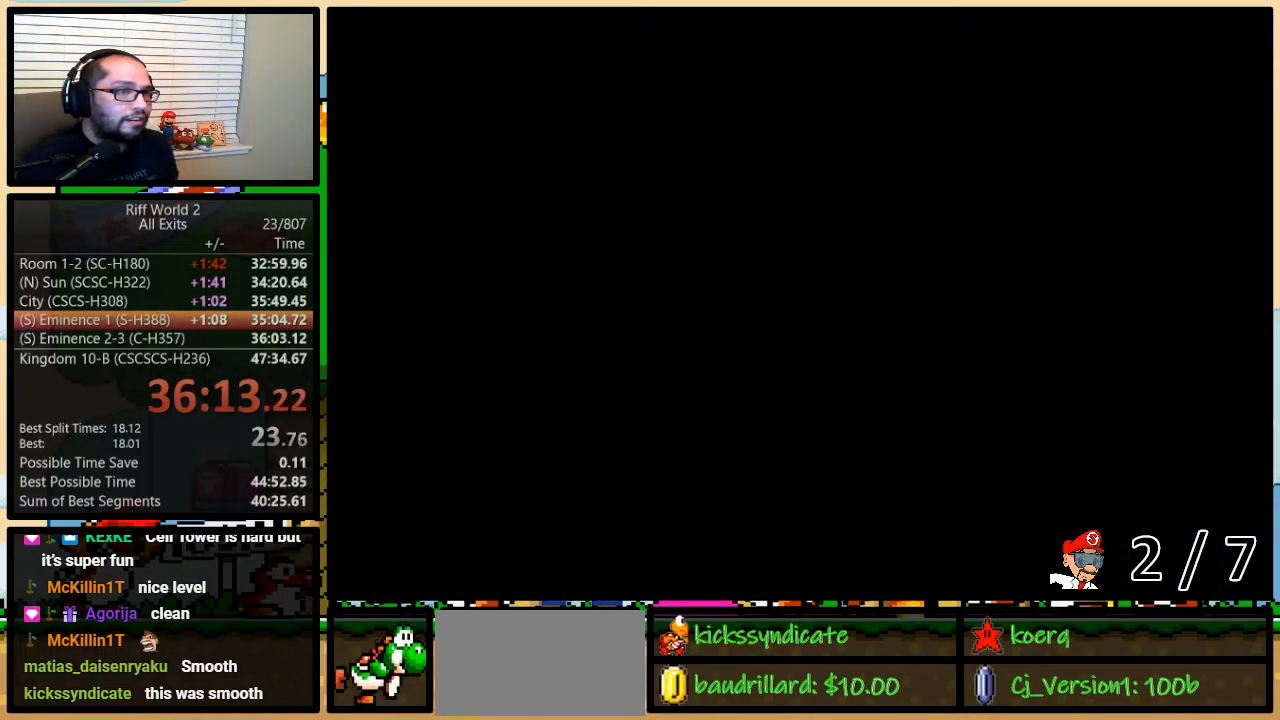
{"buttons": ["A"], "events": [[33, "B", "down"], [33, "X", "up"], [67, "A", "down"], [67, "Y", "down"], [100, "B", "up"], [100, "Y", "up"], [133, "A", "up"], [133, "X", "down"], [167, "B", "down"], [167, "Y", "down"], [233, "B", "up"], [233, "Y", "up"], [267, "A", "down"], [267, "X", "up"], [283, "B", "down"], [317, "Y", "down"], [350, "A", "up"], [350, "B", "up"], [350, "X", "down"], [383, "Y", "up"], [417, "B", "down"], [417, "Y", "down"], [467, "A", "down"], [467, "B", "up"], [467, "X", "up"], [467, "Y", "up"]]}
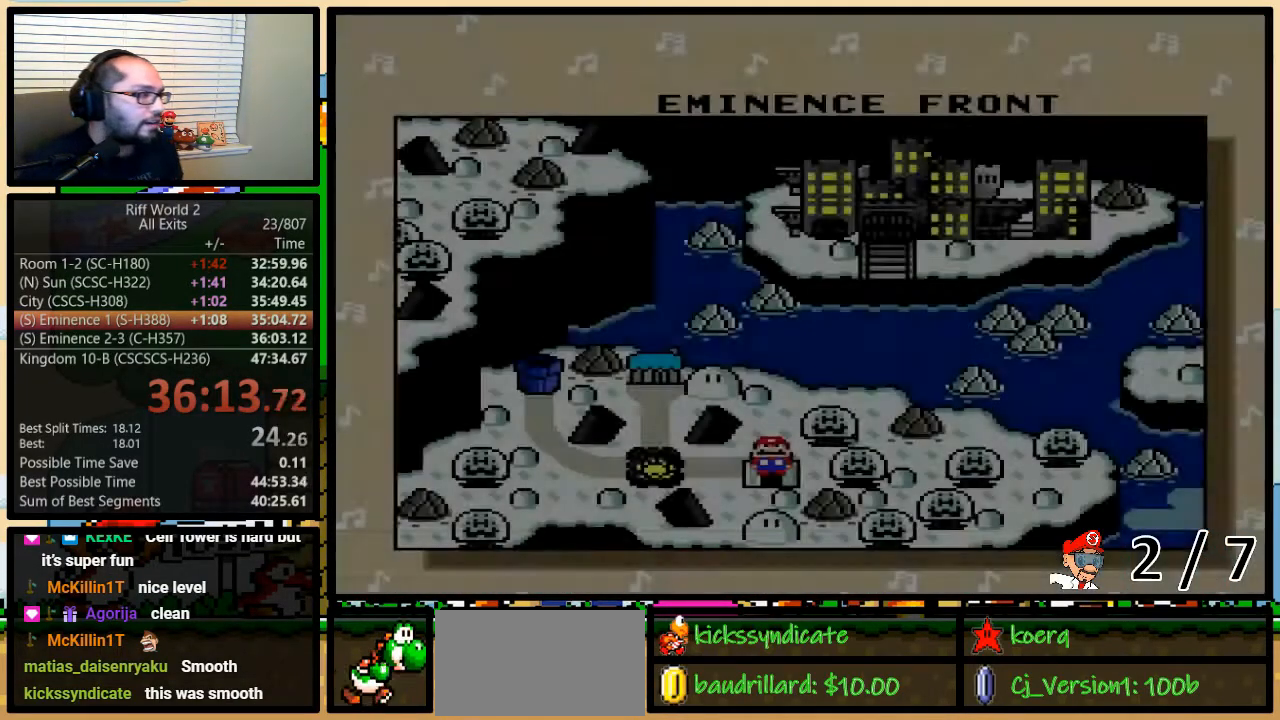
{"buttons": ["A", "X"], "events": [[33, "A", "up"], [33, "B", "down"], [33, "X", "down"], [33, "Y", "down"], [67, "B", "up"], [100, "Y", "up"], [133, "B", "down"], [133, "X", "up"], [133, "Y", "down"], [167, "A", "down"], [183, "A", "up"], [183, "B", "up"], [183, "X", "down"], [183, "Y", "up"], [250, "B", "down"], [250, "Y", "down"], [283, "B", "up"], [283, "Y", "up"], [317, "X", "up"], [350, "A", "down"], [350, "B", "down"], [350, "Y", "down"], [383, "A", "up"], [383, "B", "up"], [383, "X", "down"], [383, "Y", "up"], [433, "B", "down"], [433, "Y", "down"], [467, "B", "up"], [467, "Y", "up"], [500, "A", "down"]]}
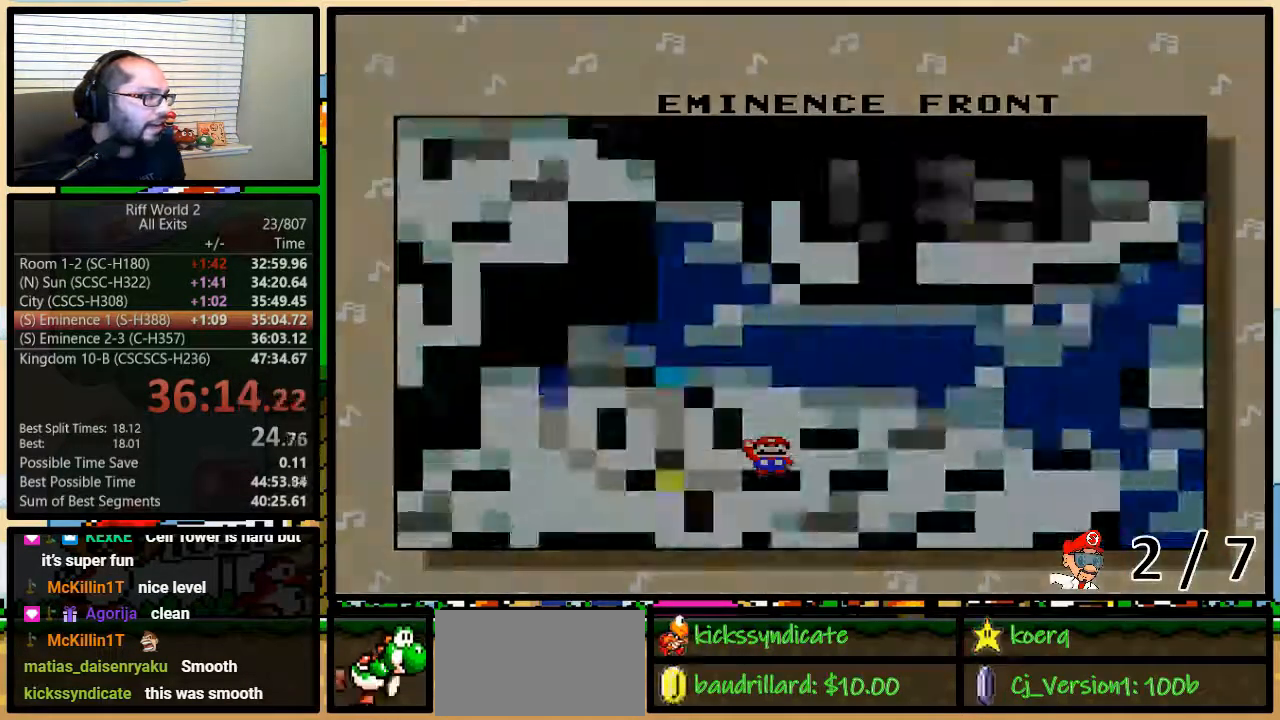
{"buttons": ["Y"], "events": [[33, "B", "down"], [33, "Y", "down"], [67, "A", "up"], [67, "B", "up"], [67, "Y", "up"], [100, "B", "down"], [133, "Y", "down"], [167, "B", "up"], [167, "Y", "up"], [200, "A", "down"], [200, "X", "up"], [217, "A", "up"], [400, "Y", "down"]]}
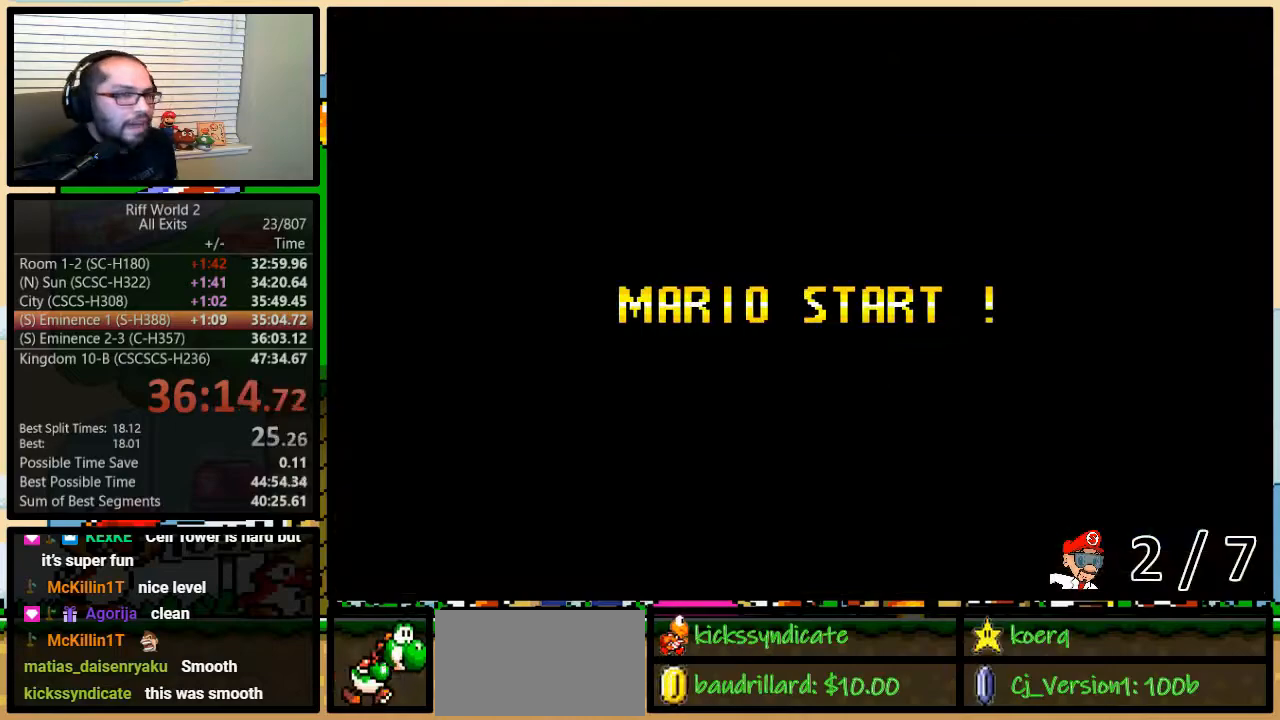
{"buttons": ["Y"], "events": [[33, "Y", "up"], [467, "Y", "down"]]}
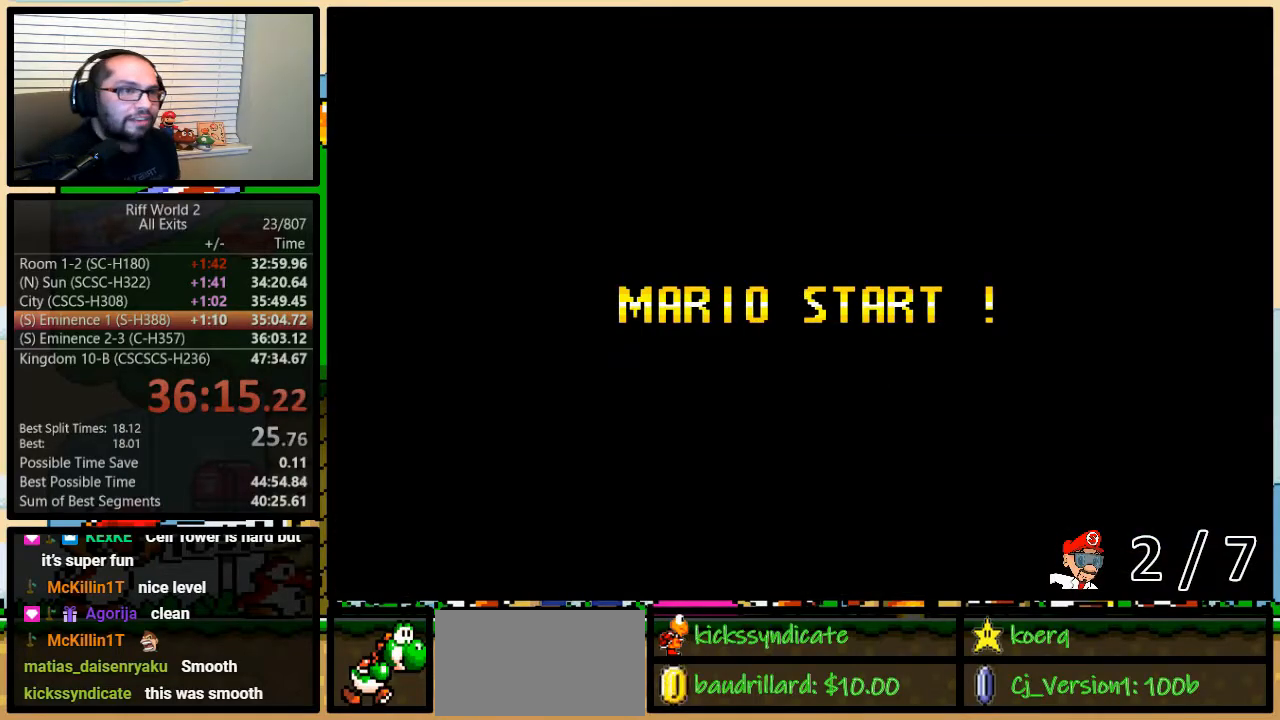
{"buttons": ["Y"], "events": []}
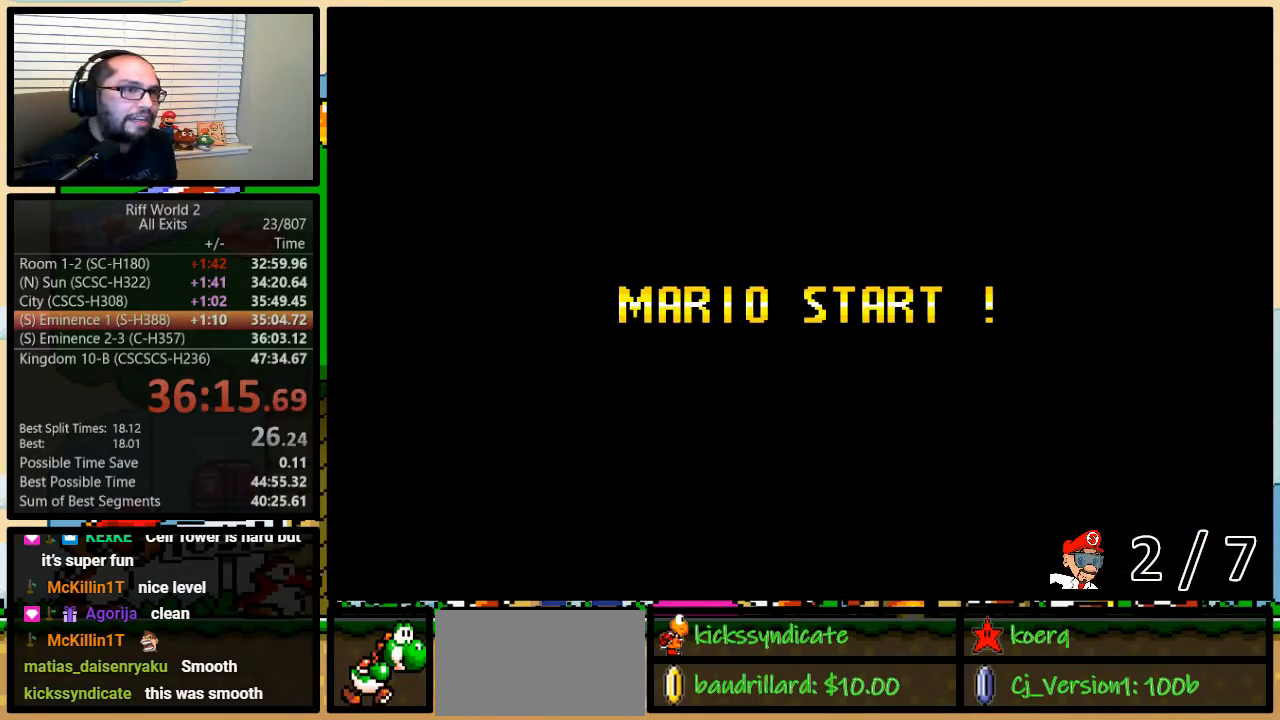
{"buttons": ["Y"], "events": []}
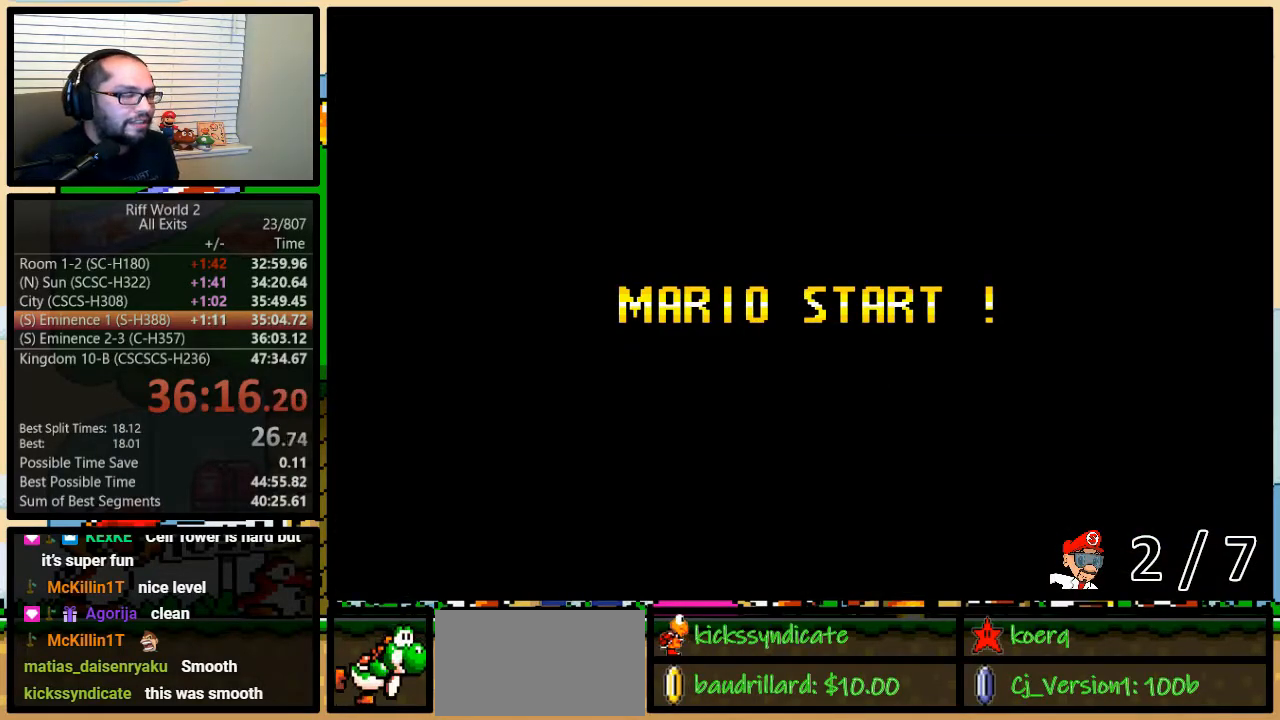
{"buttons": ["Y", "DPAD_UP", "DPAD_RIGHT"], "events": [[200, "DPAD_RIGHT", "down"], [400, "DPAD_UP", "down"]]}
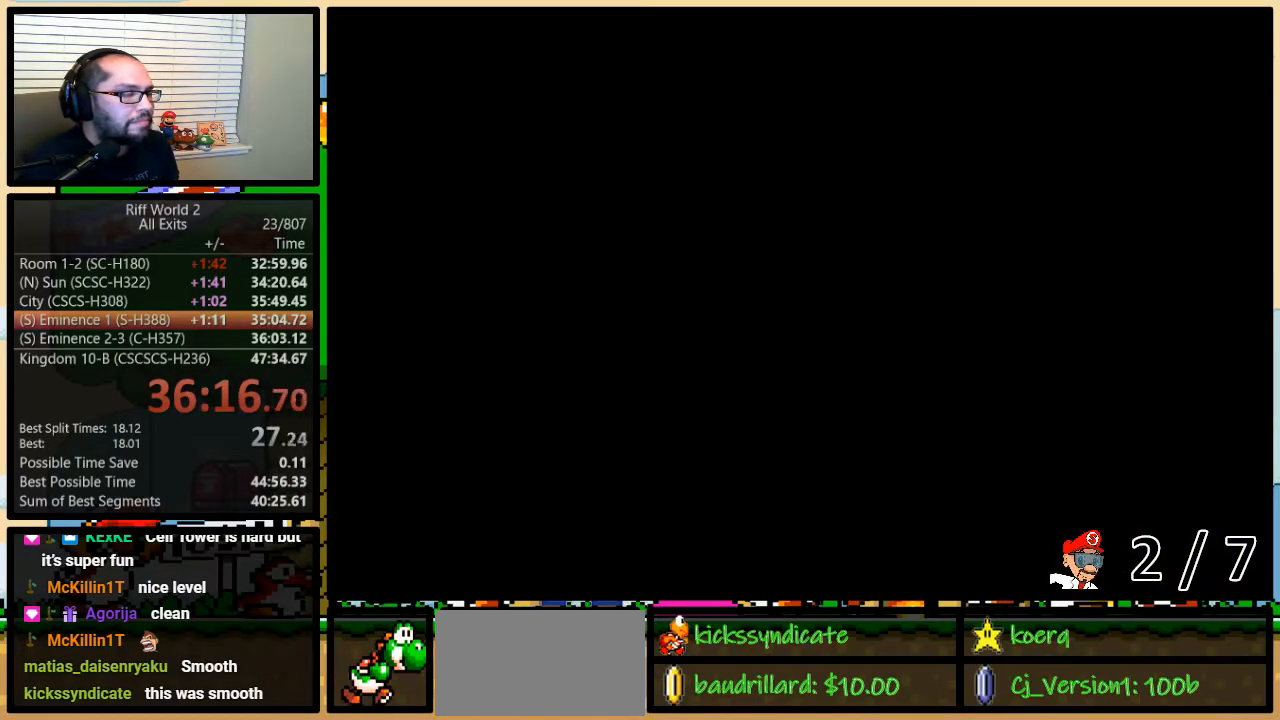
{"buttons": ["Y", "DPAD_RIGHT"], "events": [[50, "DPAD_UP", "up"], [367, "DPAD_UP", "down"], [400, "DPAD_UP", "up"]]}
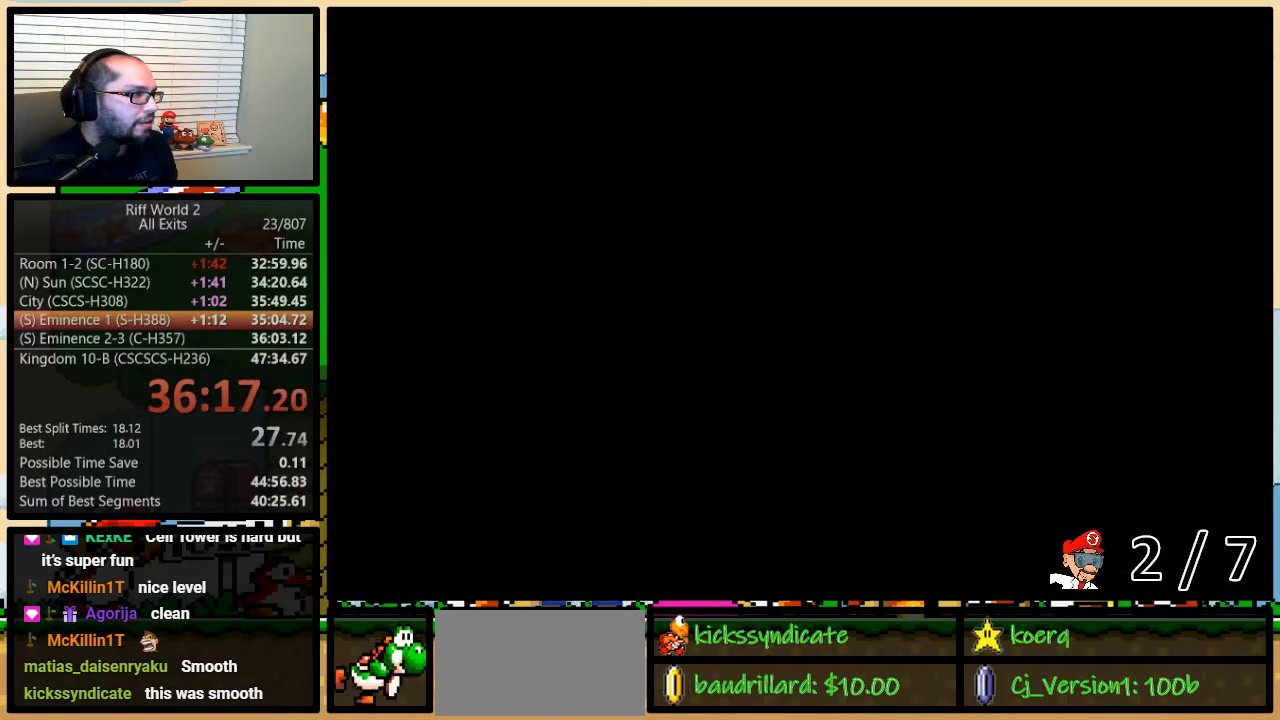
{"buttons": ["Y", "DPAD_RIGHT"], "events": [[183, "DPAD_UP", "down"], [367, "DPAD_UP", "up"]]}
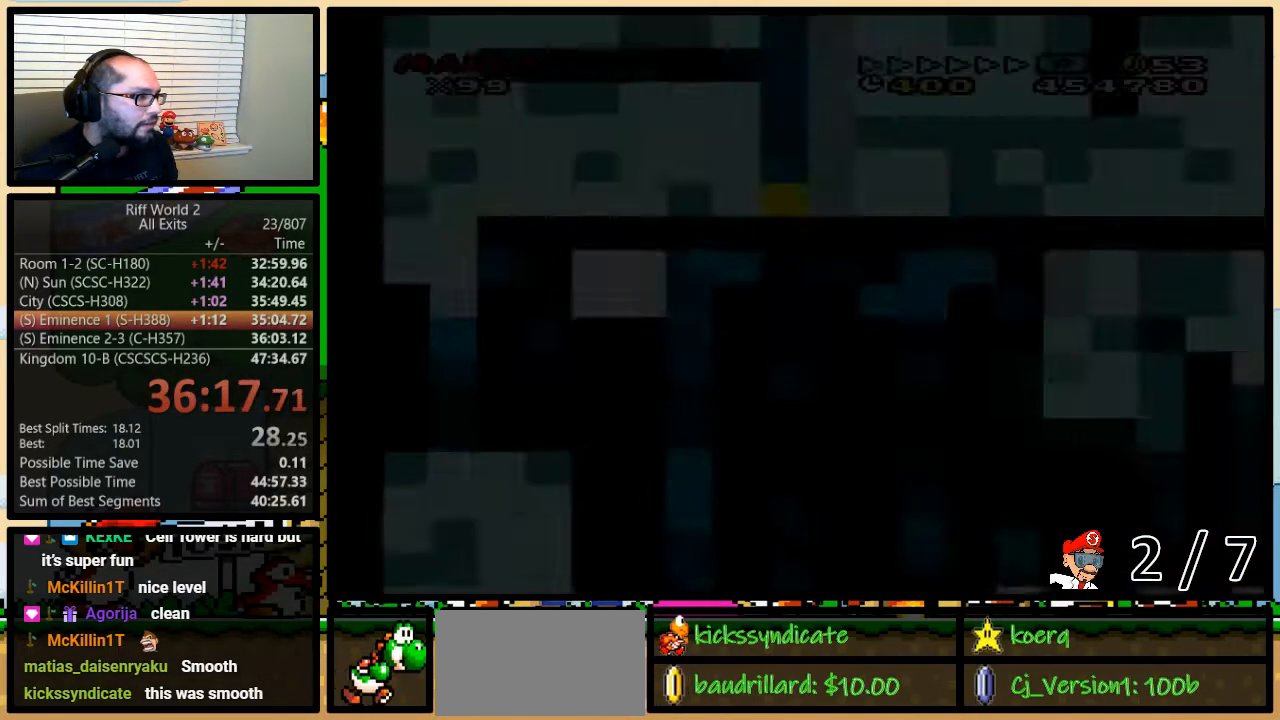
{"buttons": ["Y", "DPAD_RIGHT"], "events": []}
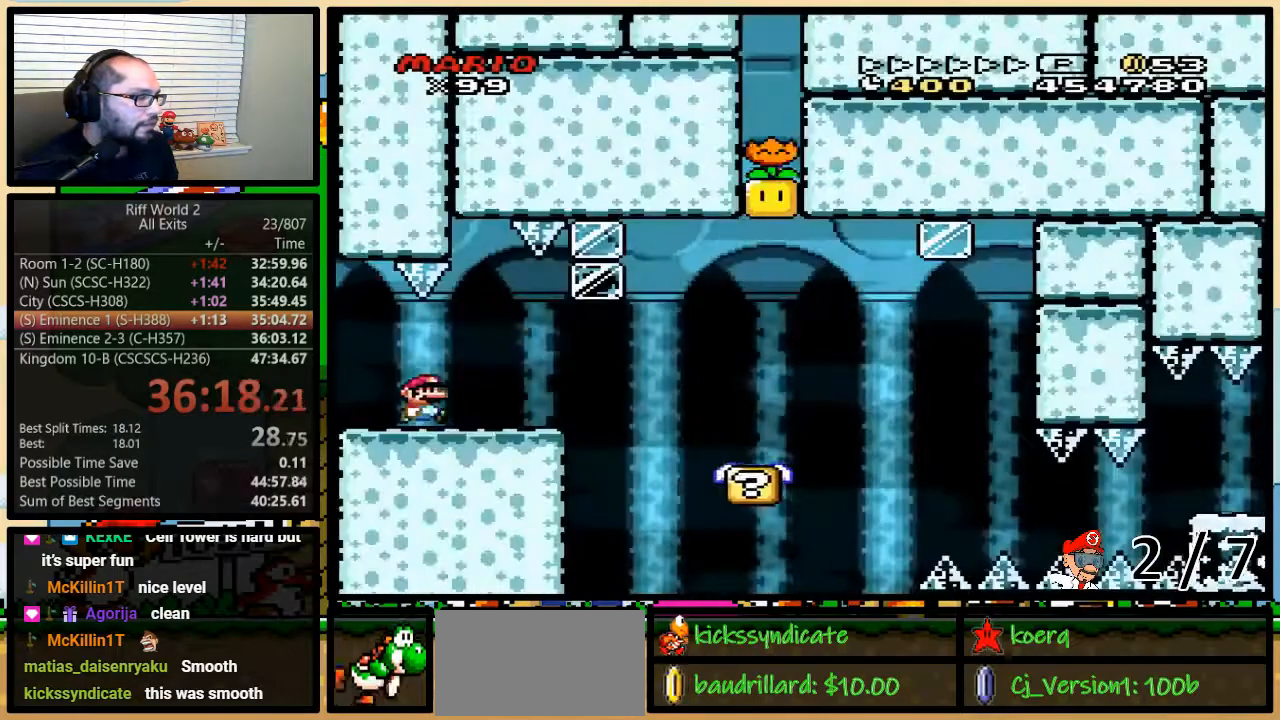
{"buttons": ["Y", "DPAD_RIGHT"], "events": [[133, "DPAD_UP", "down"], [150, "DPAD_UP", "up"]]}
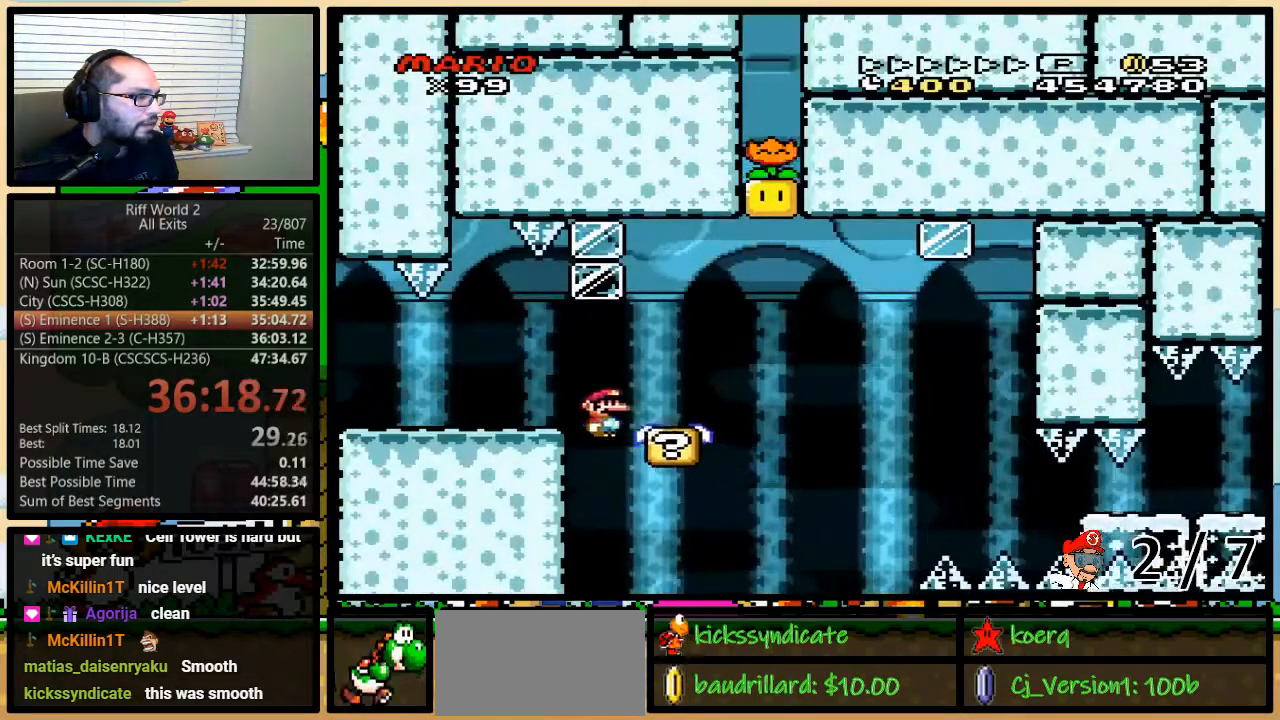
{"buttons": ["B", "Y", "DPAD_UP", "DPAD_RIGHT"], "events": [[50, "DPAD_UP", "down"], [150, "B", "down"]]}
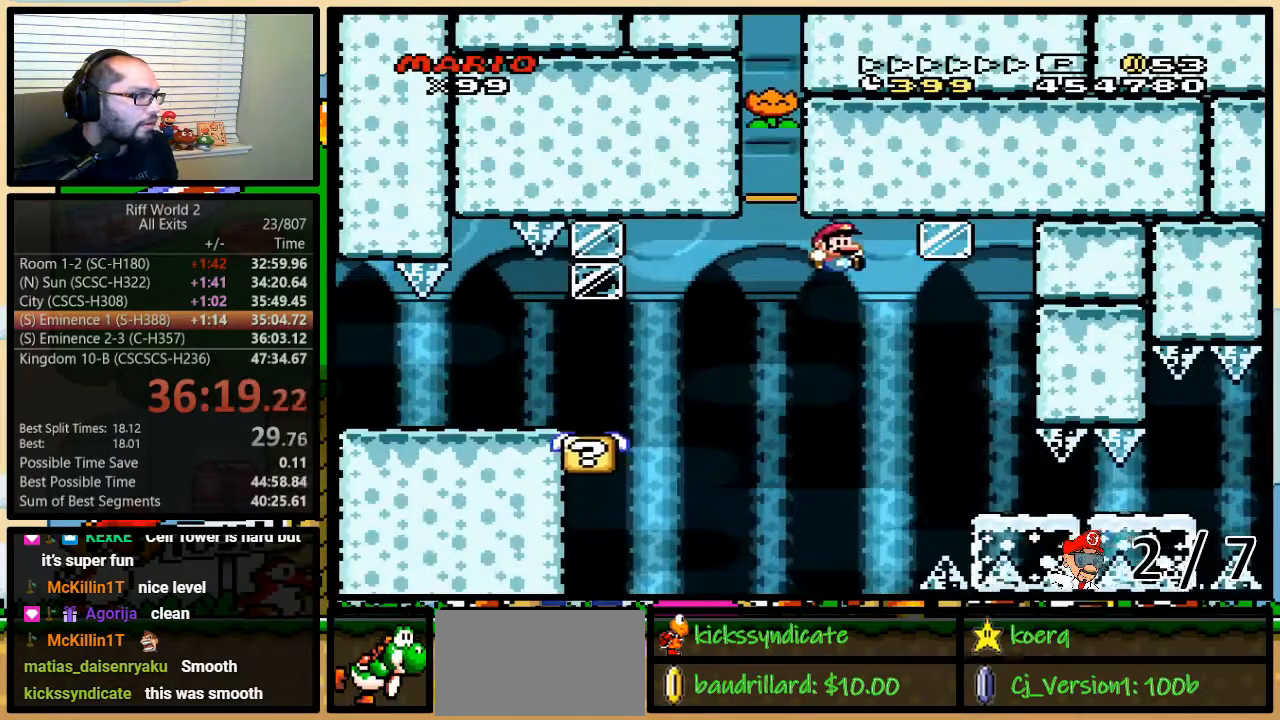
{"buttons": ["Y", "DPAD_LEFT"], "events": [[50, "B", "up"], [150, "DPAD_UP", "up"], [167, "B", "down"], [233, "DPAD_LEFT", "down"], [233, "DPAD_RIGHT", "up"], [333, "B", "up"]]}
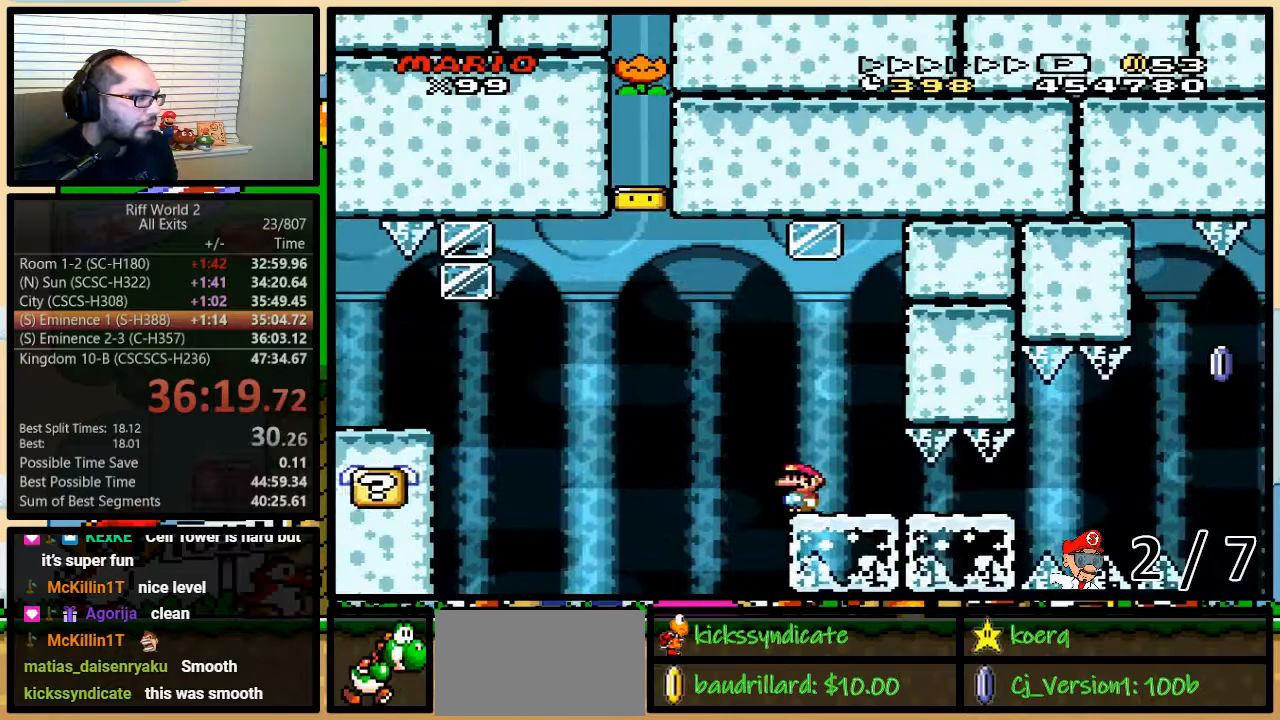
{"buttons": ["B", "Y", "DPAD_RIGHT"], "events": [[83, "B", "down"], [333, "DPAD_UP", "down"], [367, "DPAD_LEFT", "up"], [367, "DPAD_RIGHT", "down"], [367, "DPAD_UP", "up"]]}
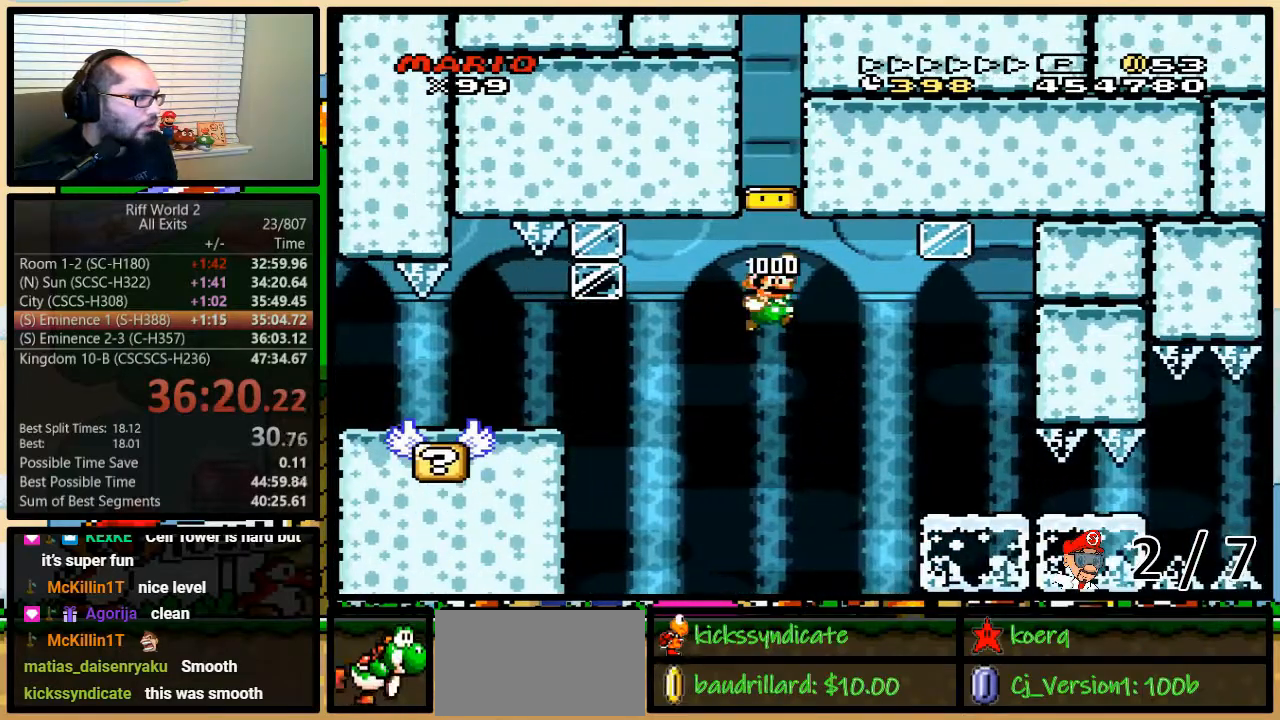
{"buttons": ["B", "Y", "DPAD_RIGHT"], "events": [[83, "DPAD_RIGHT", "up"], [150, "DPAD_RIGHT", "down"], [150, "DPAD_UP", "down"], [183, "DPAD_UP", "up"]]}
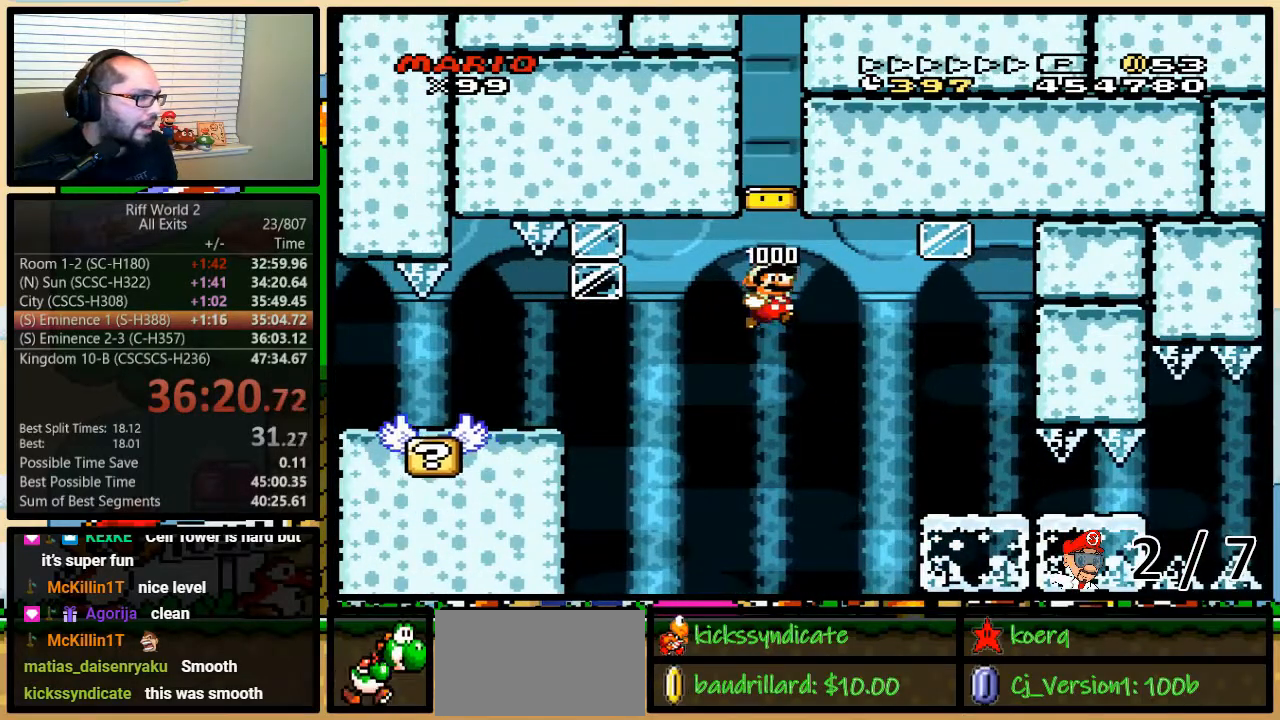
{"buttons": ["Y", "DPAD_RIGHT"], "events": [[483, "B", "up"]]}